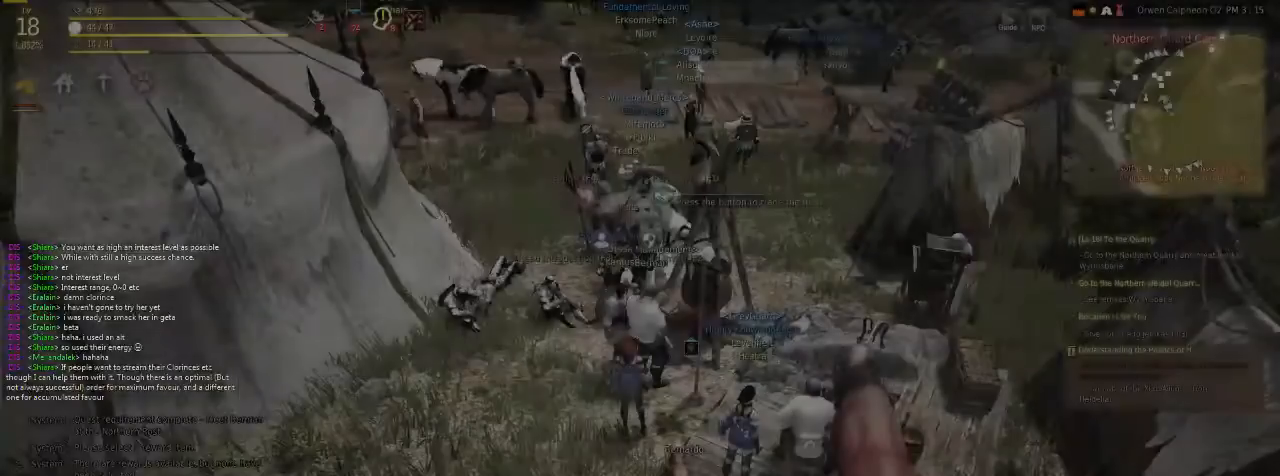
Gameplay with keyboard and mouse; each line is a JSON object with the keys and mouse buttons held at the frame after it. "events" lists presses ("down") and releases ("up") of "c", "d", "f", "g", "num5", "shift", "space", "v", "x", "z", "mouse_left" and "mouse_right" between this image and that frame as [ms after this image, input, new state], when the widget could be followed in between. "mouse_left", "mouse_right" = the "left", "right" buttons of the "mouse" list. No other keys are recorded. Mouse movement is not recorded.
{"keys": [], "mouse": [], "events": []}
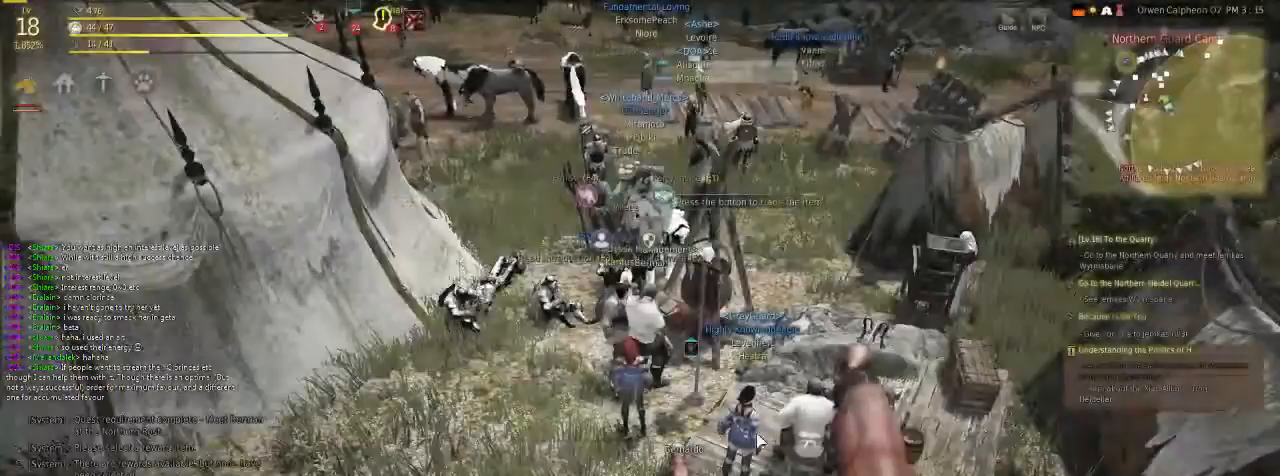
{"keys": ["f"], "mouse": [], "events": [[33, "x", "down"], [234, "f", "down"], [502, "x", "up"]]}
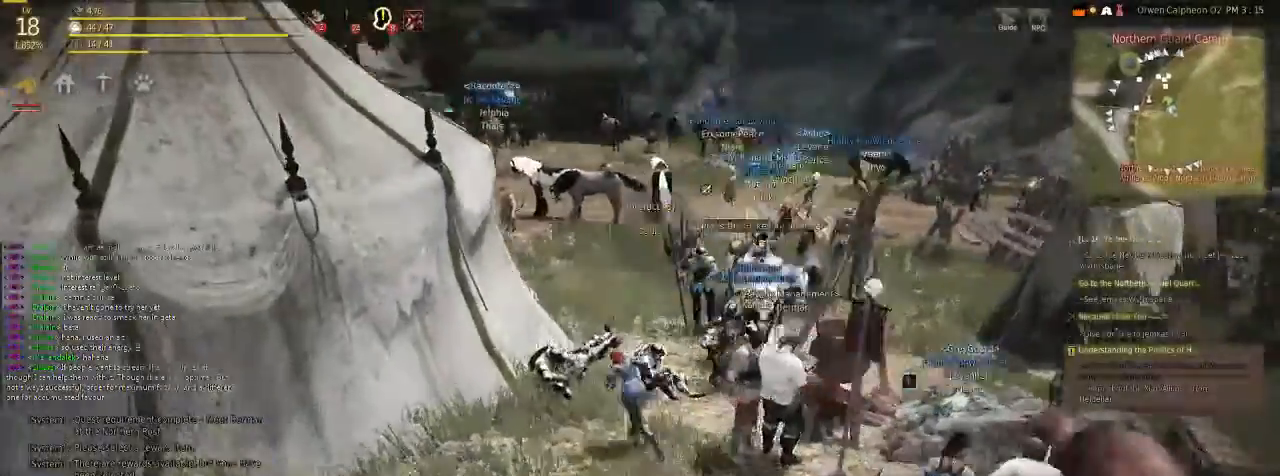
{"keys": ["f"], "mouse": [], "events": []}
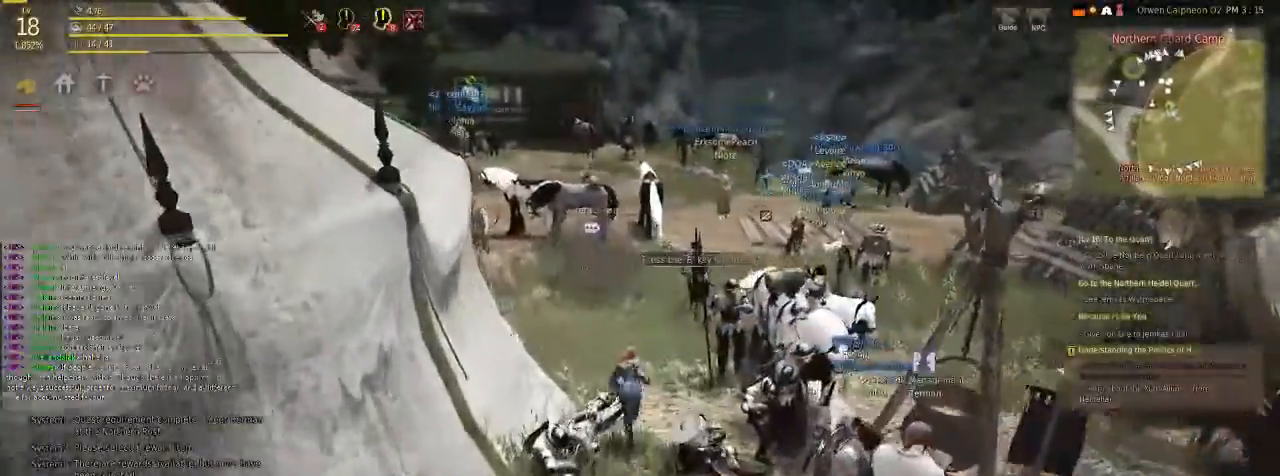
{"keys": ["f", "shift"], "mouse": [], "events": [[133, "shift", "down"]]}
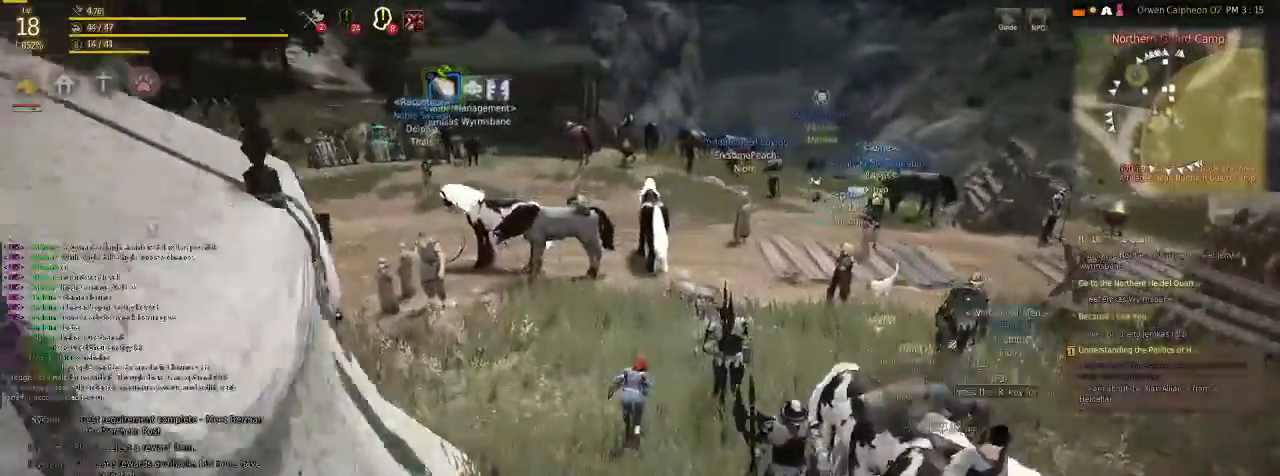
{"keys": ["f", "shift"], "mouse": [], "events": []}
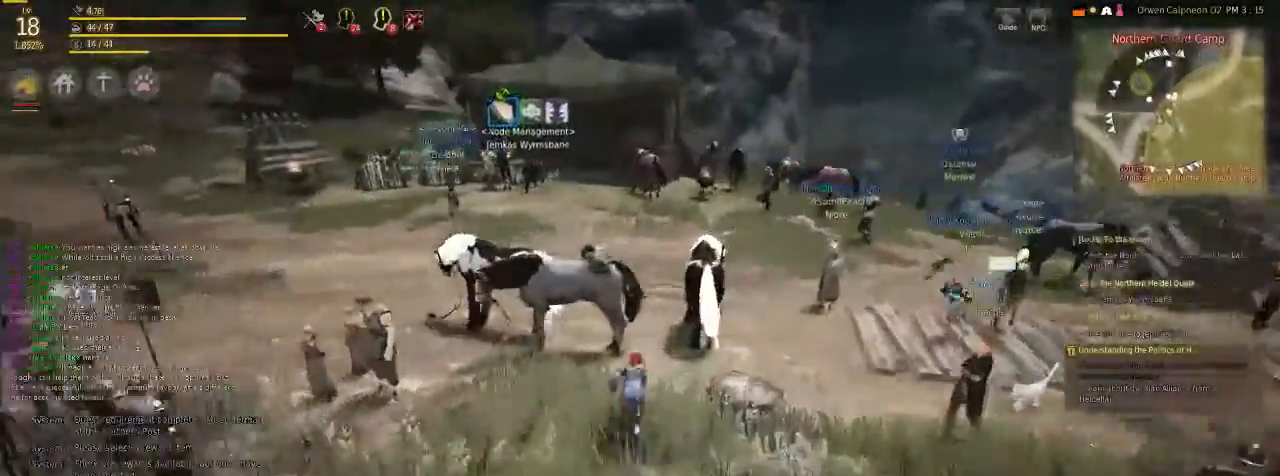
{"keys": ["f", "shift"], "mouse": [], "events": []}
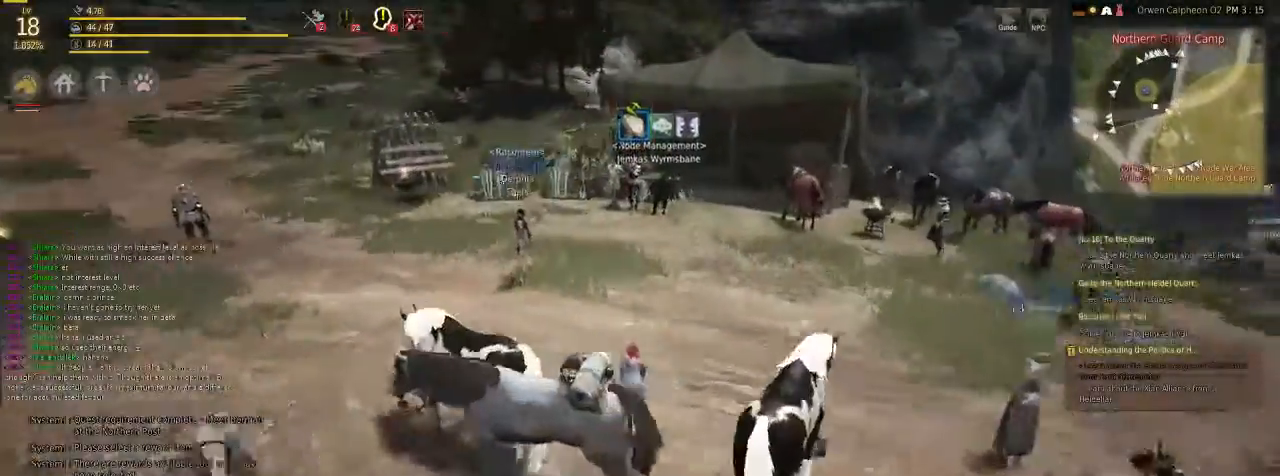
{"keys": ["f", "shift"], "mouse": [], "events": []}
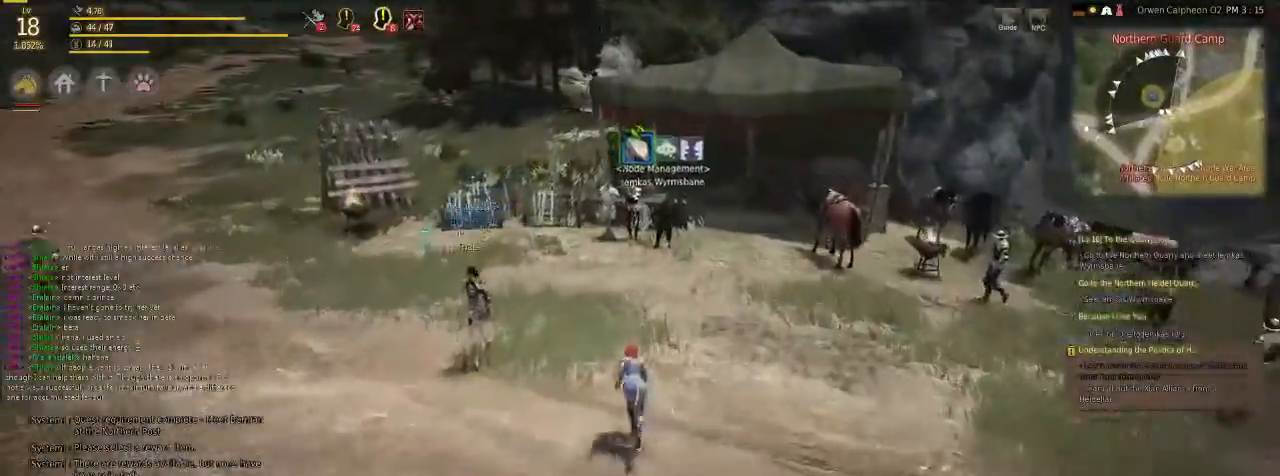
{"keys": ["f"], "mouse": [], "events": [[502, "shift", "up"]]}
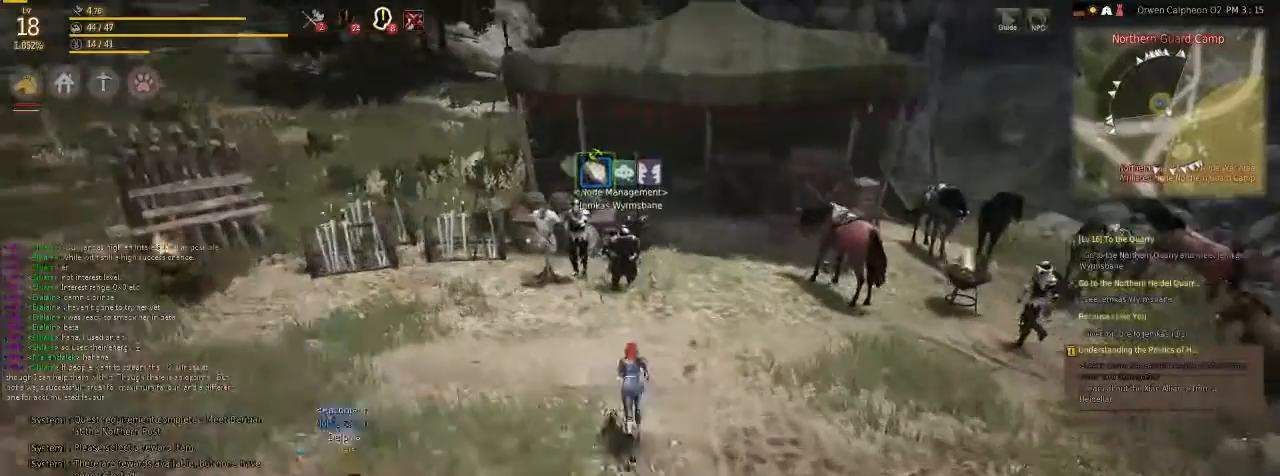
{"keys": ["f"], "mouse": [], "events": [[100, "f", "up"], [468, "f", "down"]]}
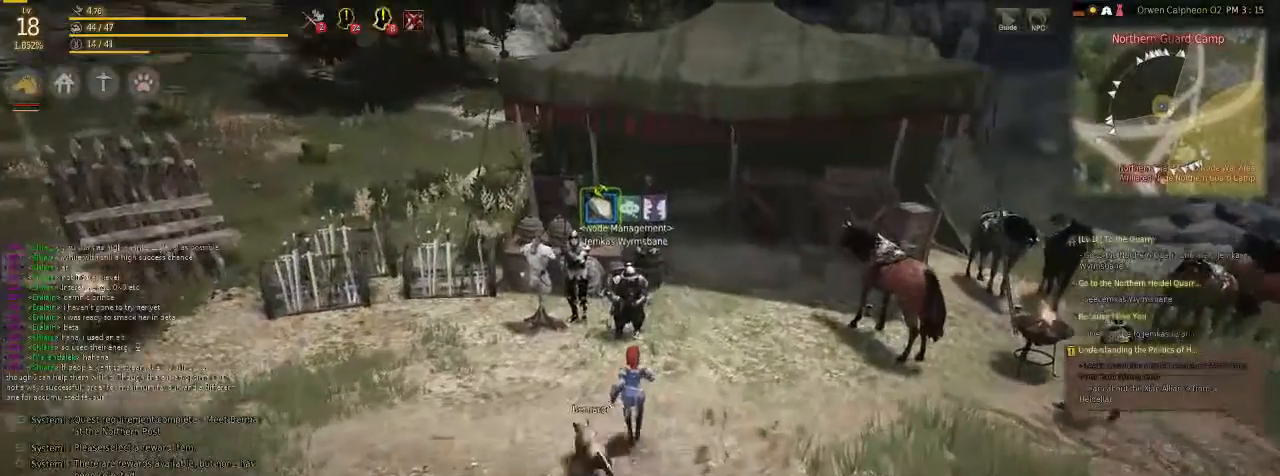
{"keys": [], "mouse": [], "events": [[267, "f", "up"]]}